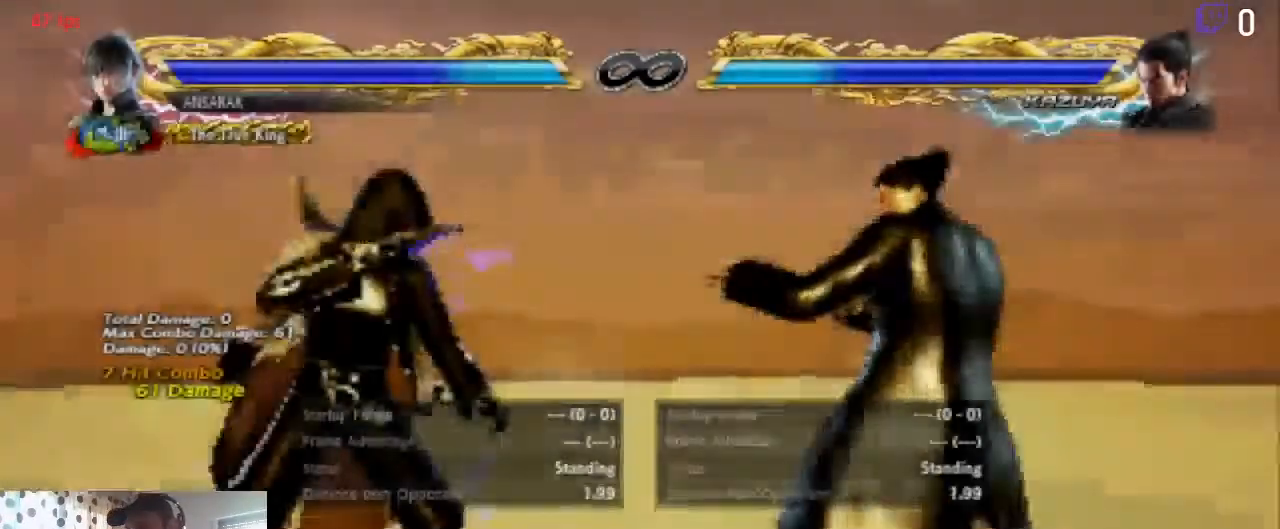
Gameplay with a controller (Xbox layout); each line is a JSON object with the inputs held at the frame after it. "events" lists button and stick changes between this image and that frame as [ms after this image, input, new state], when the widget could be followed in between. Not read: SELECT.
{"buttons": [], "left_stick": "center", "right_stick": "center", "events": [[166, "DPAD_DOWN", "down"], [166, "DPAD_RIGHT", "down"], [367, "DPAD_DOWN", "up"], [433, "DPAD_RIGHT", "up"]]}
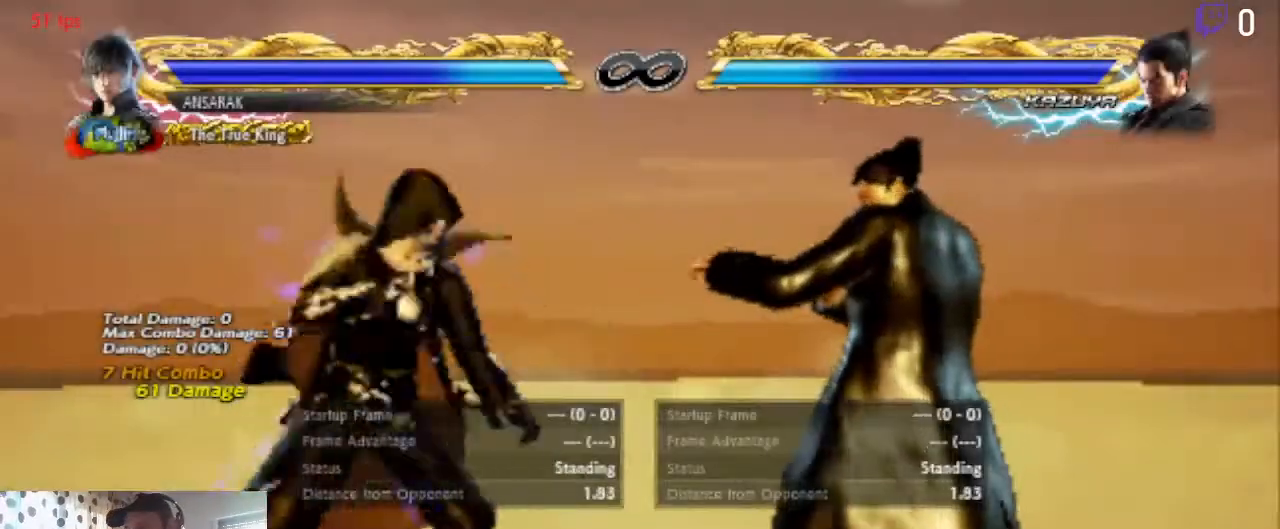
{"buttons": ["DPAD_DOWN", "DPAD_RIGHT"], "left_stick": "center", "right_stick": "center"}
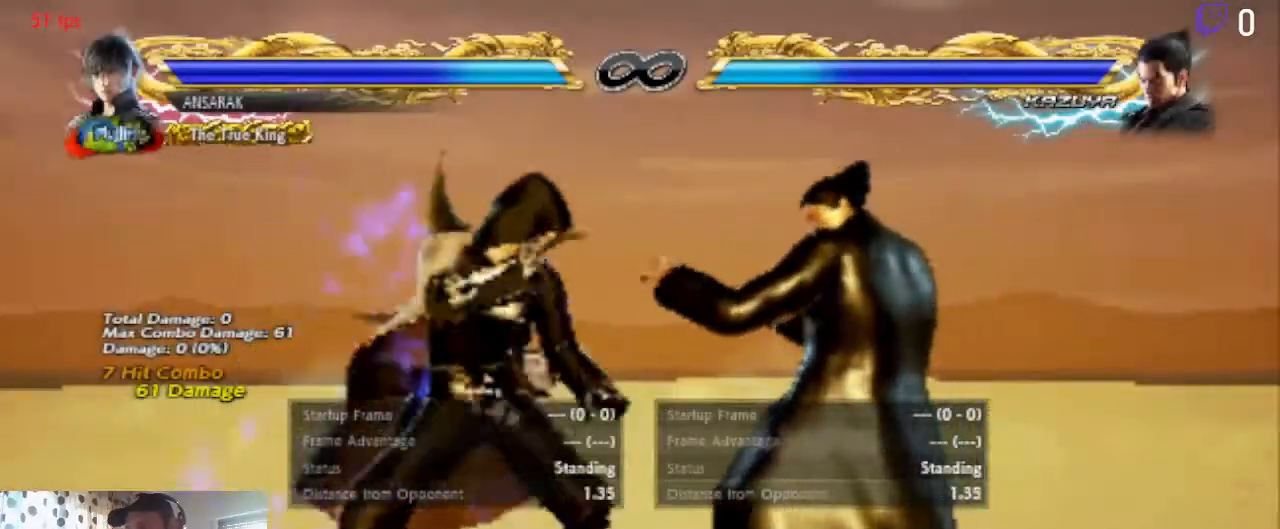
{"buttons": ["DPAD_DOWN", "DPAD_RIGHT"], "left_stick": "center", "right_stick": "center", "events": [[200, "DPAD_DOWN", "up"], [233, "DPAD_RIGHT", "up"], [300, "DPAD_RIGHT", "down"], [333, "DPAD_DOWN", "down"], [333, "DPAD_RIGHT", "up"], [367, "DPAD_DOWN", "up"], [467, "DPAD_DOWN", "down"], [500, "DPAD_RIGHT", "down"]]}
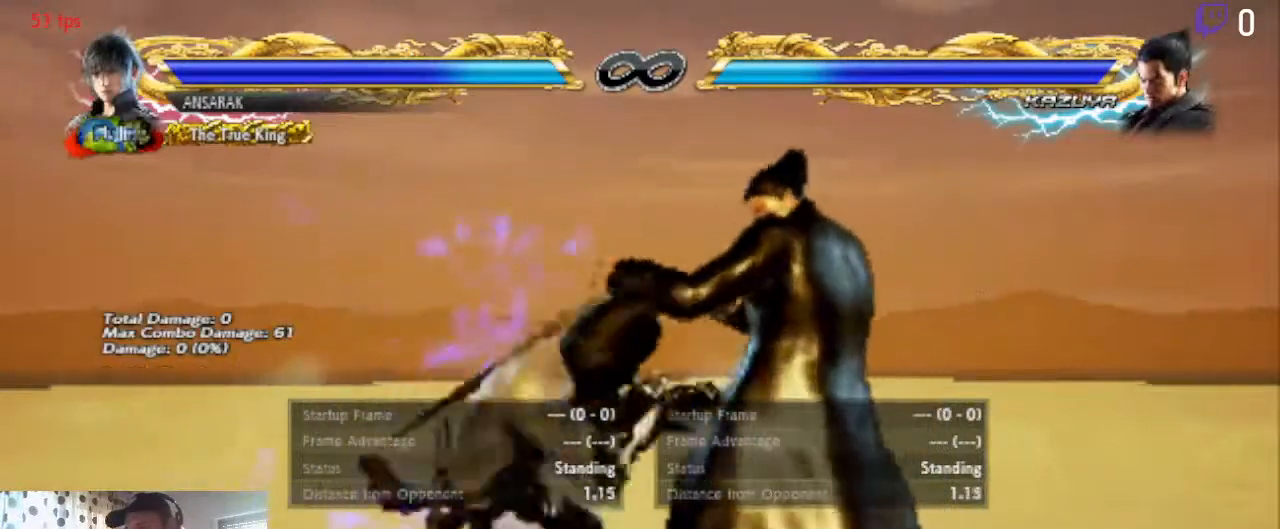
{"buttons": ["DPAD_LEFT"], "left_stick": "center", "right_stick": "center", "events": [[234, "DPAD_RIGHT", "up"], [300, "DPAD_DOWN", "up"], [367, "DPAD_LEFT", "down"]]}
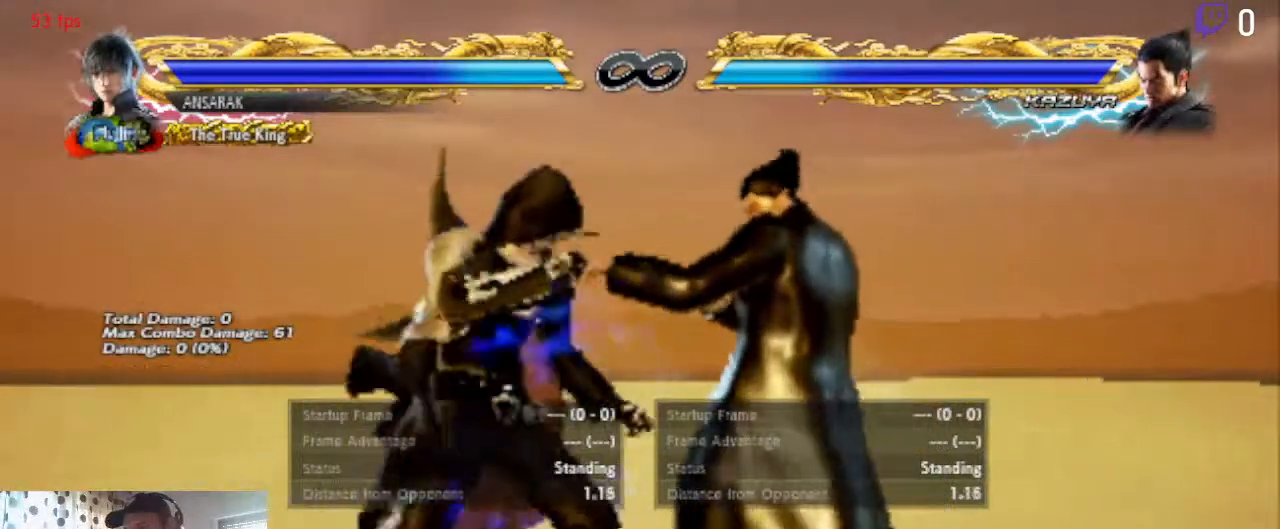
{"buttons": [], "left_stick": "center", "right_stick": "center", "events": [[33, "DPAD_LEFT", "up"], [300, "B", "down"], [333, "B", "up"]]}
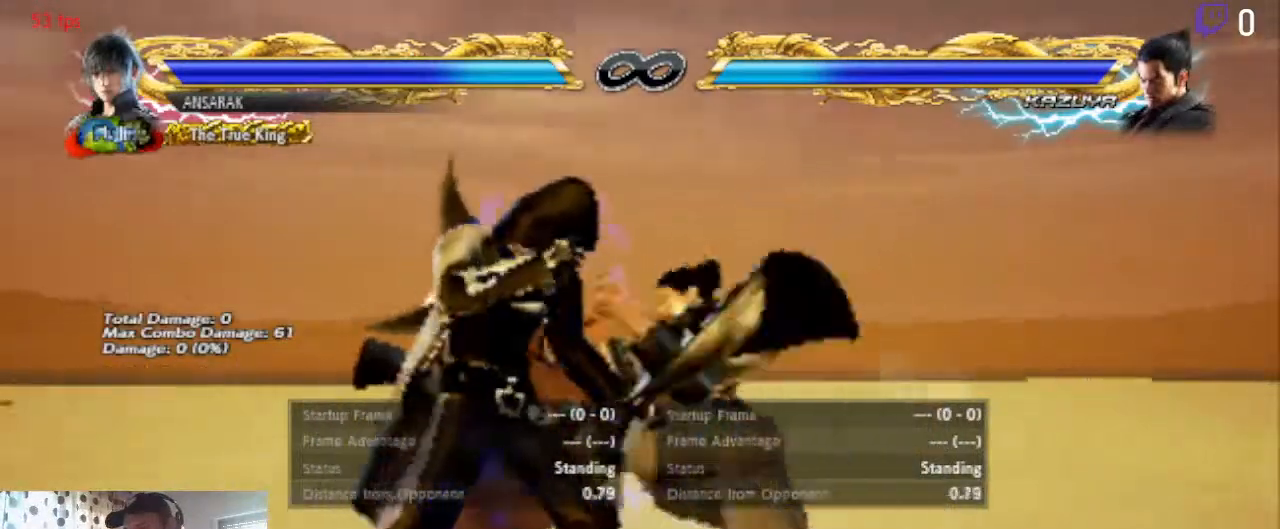
{"buttons": [], "left_stick": "center", "right_stick": "center", "events": [[34, "DPAD_DOWN", "down"], [34, "DPAD_RIGHT", "down"], [434, "DPAD_DOWN", "up"], [434, "DPAD_RIGHT", "up"]]}
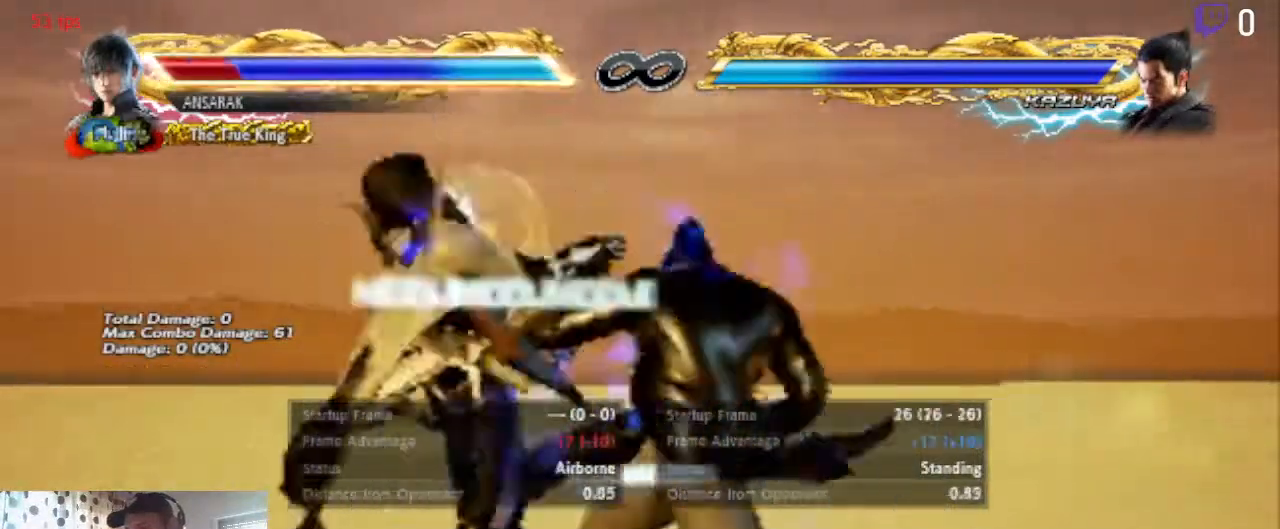
{"buttons": [], "left_stick": "center", "right_stick": "center", "events": [[133, "A", "down"], [367, "A", "up"]]}
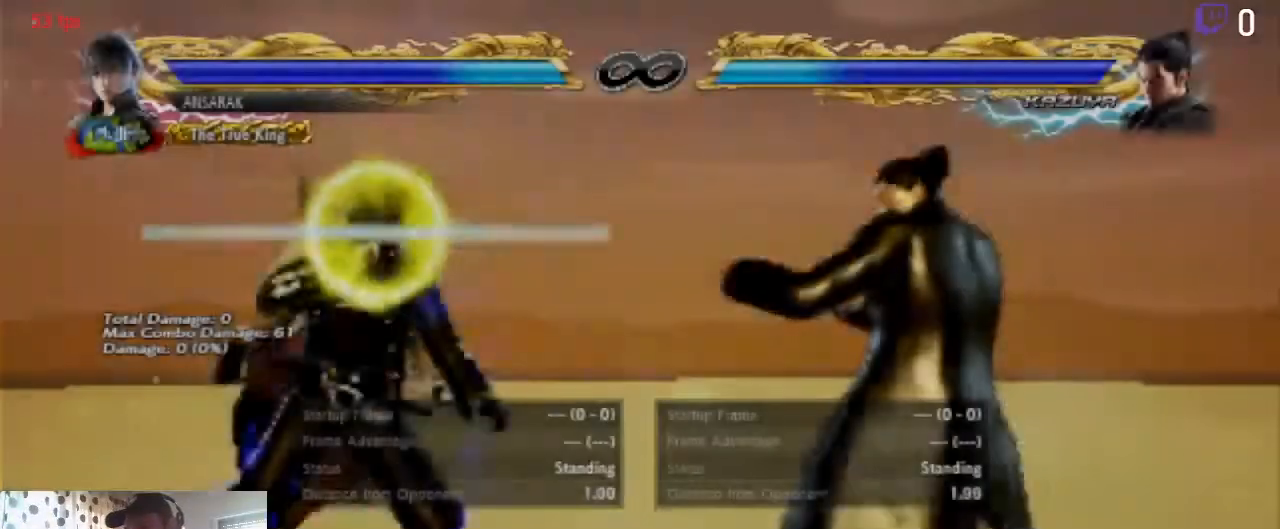
{"buttons": ["B"], "left_stick": "center", "right_stick": "center", "events": [[67, "DPAD_LEFT", "down"], [267, "DPAD_LEFT", "up"], [501, "B", "down"]]}
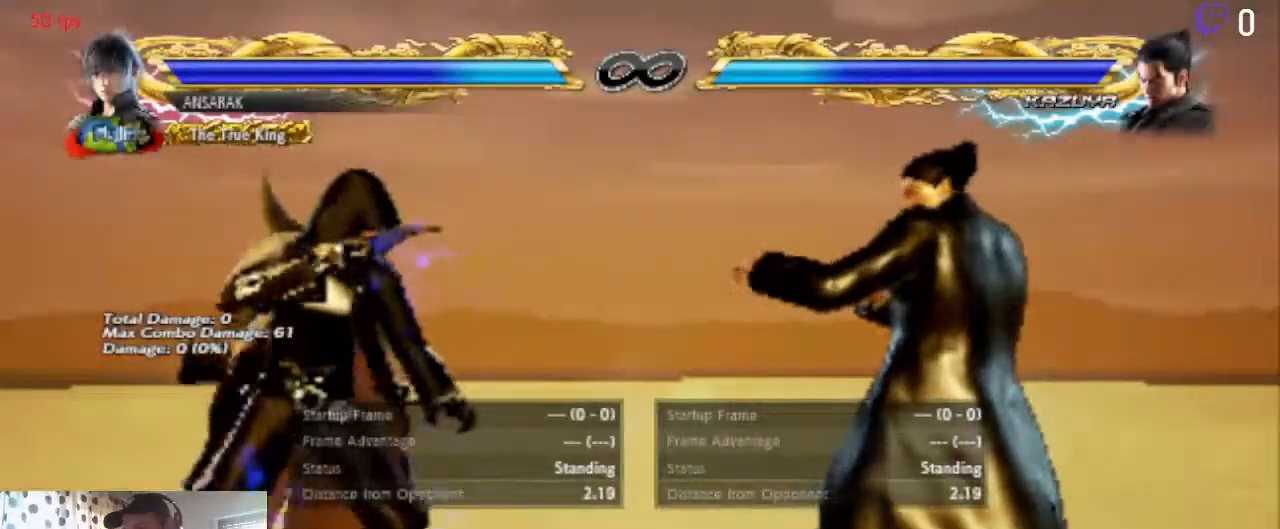
{"buttons": ["DPAD_DOWN", "DPAD_RIGHT"], "left_stick": "center", "right_stick": "center", "events": [[100, "B", "up"], [433, "DPAD_DOWN", "down"], [467, "DPAD_RIGHT", "down"]]}
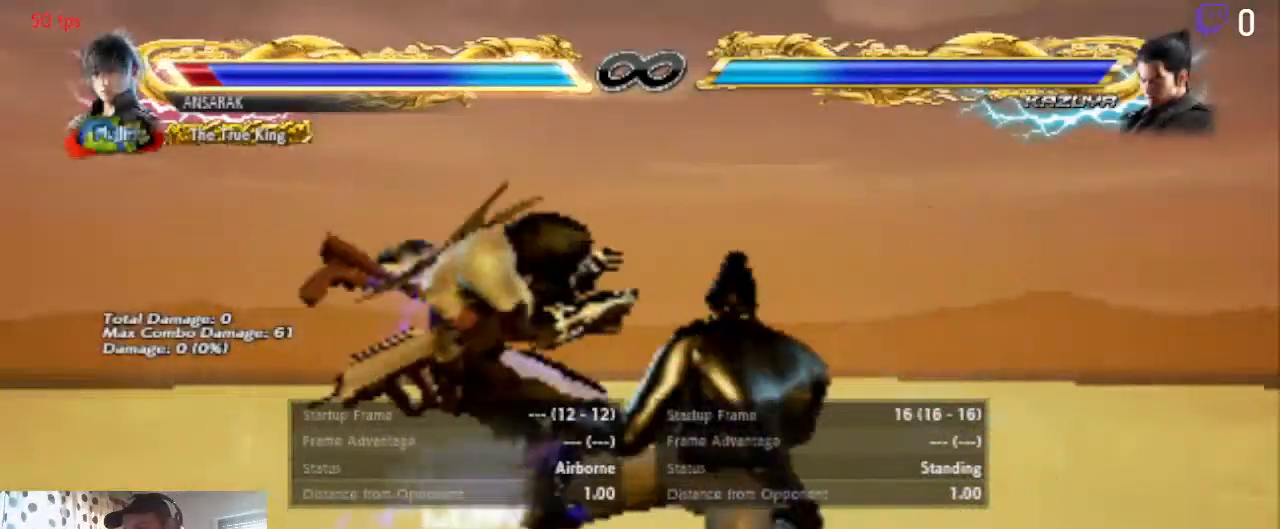
{"buttons": ["A"], "left_stick": "center", "right_stick": "center", "events": [[167, "DPAD_DOWN", "up"], [234, "DPAD_RIGHT", "up"], [401, "A", "down"]]}
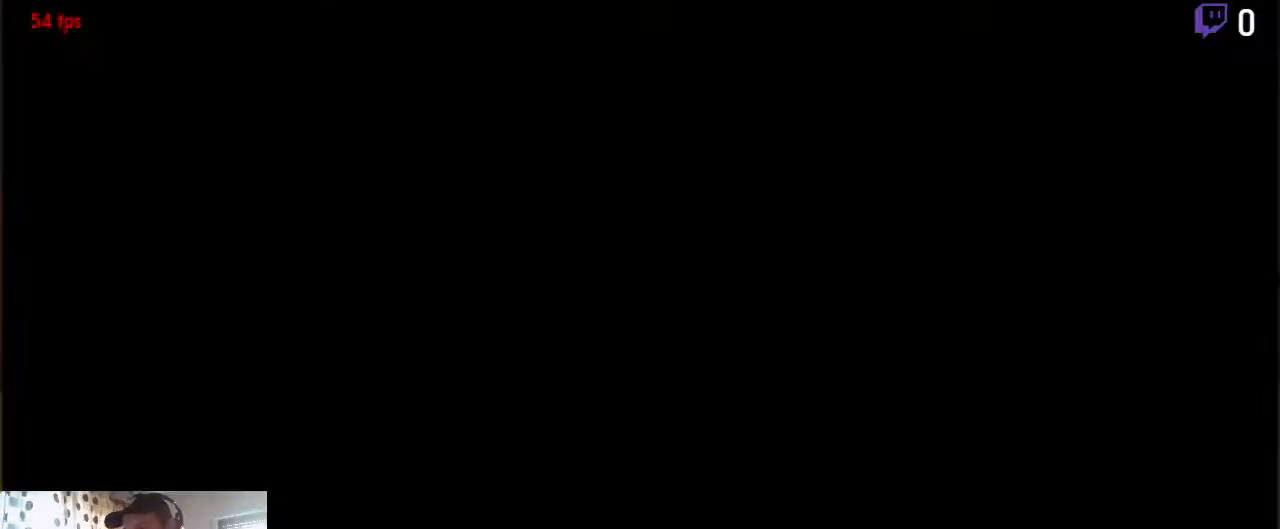
{"buttons": [], "left_stick": "center", "right_stick": "center", "events": [[33, "A", "up"]]}
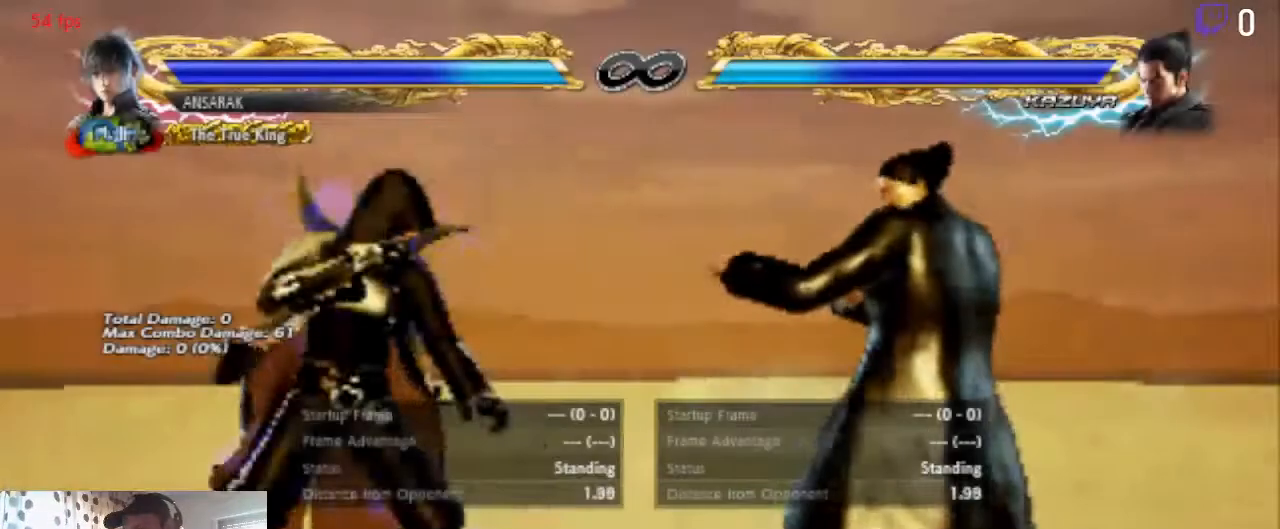
{"buttons": ["DPAD_DOWN", "DPAD_RIGHT"], "left_stick": "center", "right_stick": "center", "events": [[67, "B", "down"], [134, "B", "up"], [401, "DPAD_RIGHT", "down"], [467, "DPAD_DOWN", "down"]]}
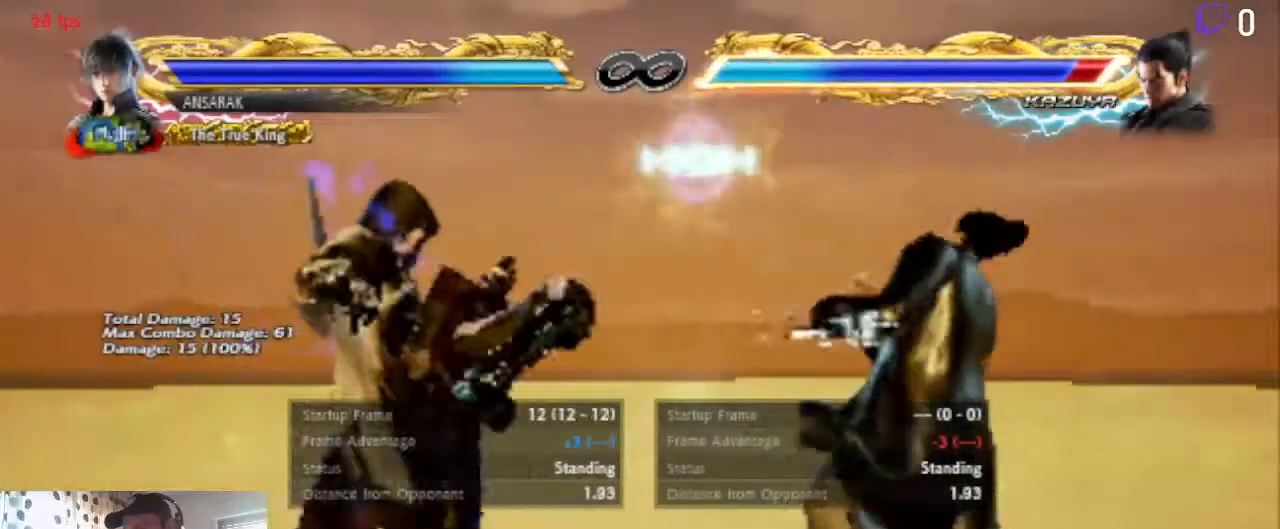
{"buttons": ["DPAD_LEFT"], "left_stick": "center", "right_stick": "center", "events": [[133, "DPAD_DOWN", "up"], [166, "DPAD_RIGHT", "up"], [400, "DPAD_LEFT", "down"]]}
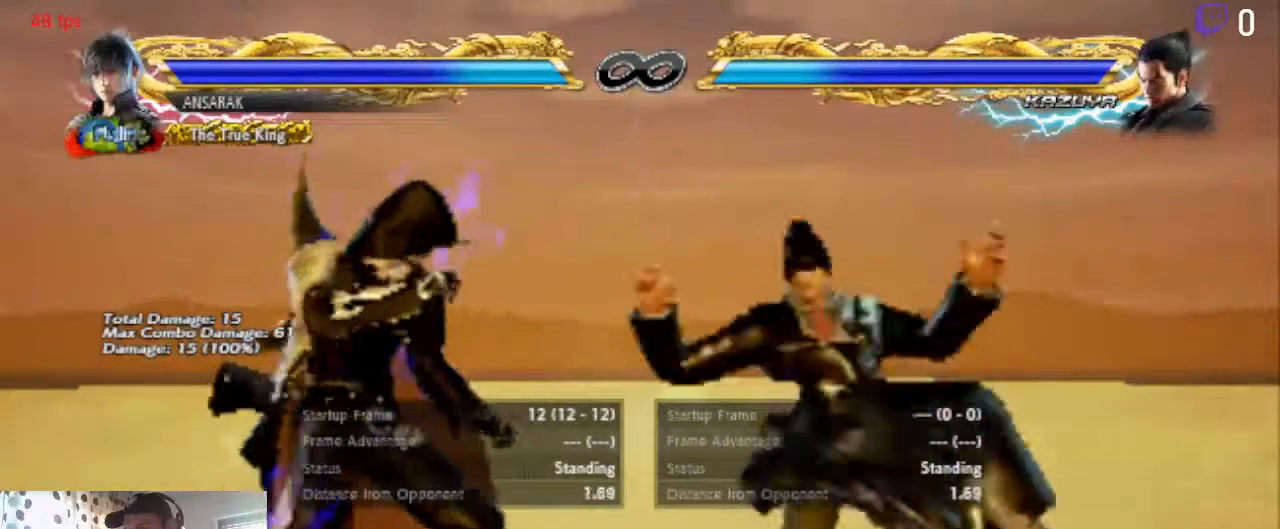
{"buttons": [], "left_stick": "center", "right_stick": "center", "events": [[34, "DPAD_LEFT", "up"], [134, "DPAD_DOWN", "down"], [200, "DPAD_RIGHT", "down"], [334, "DPAD_RIGHT", "up"], [434, "DPAD_DOWN", "up"]]}
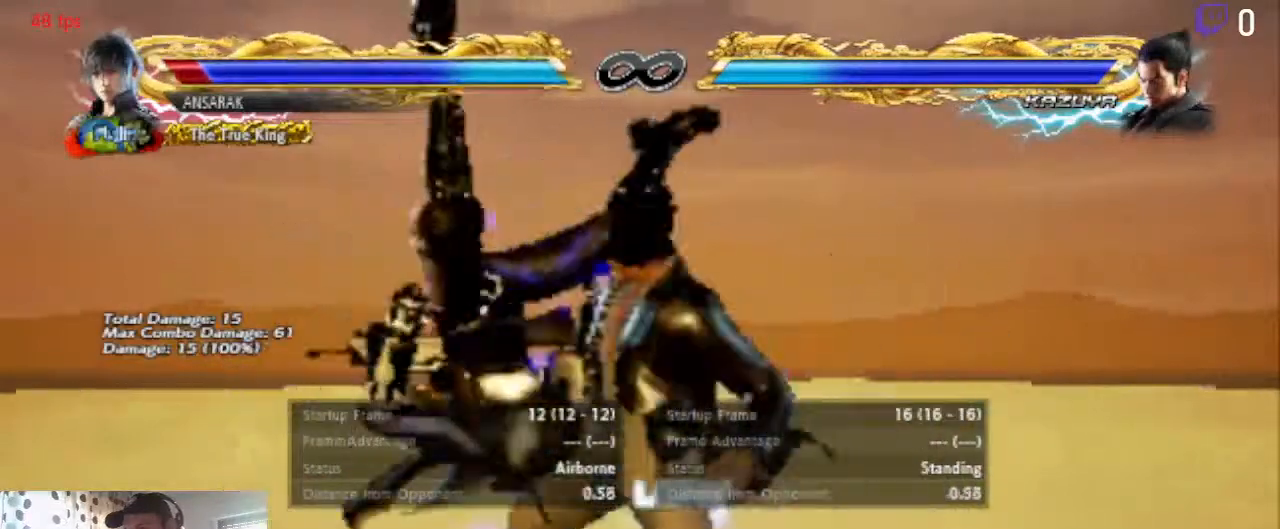
{"buttons": ["DPAD_LEFT"], "left_stick": "center", "right_stick": "center", "events": [[100, "A", "down"], [267, "A", "up"], [467, "DPAD_LEFT", "down"]]}
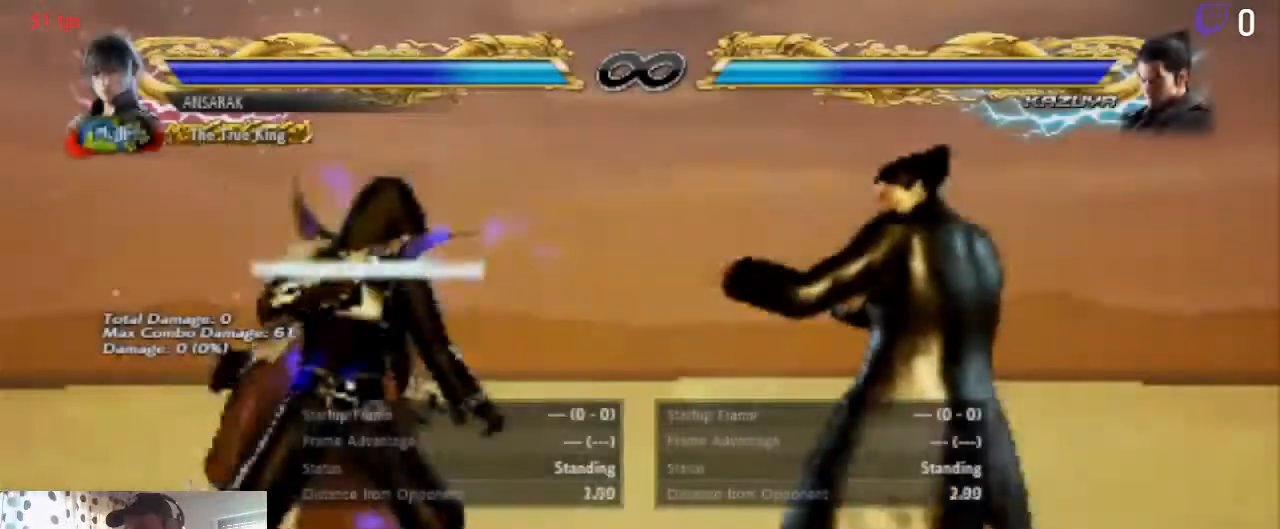
{"buttons": ["B"], "left_stick": "center", "right_stick": "center", "events": [[67, "DPAD_LEFT", "up"], [134, "DPAD_LEFT", "down"], [234, "DPAD_LEFT", "up"], [401, "B", "down"]]}
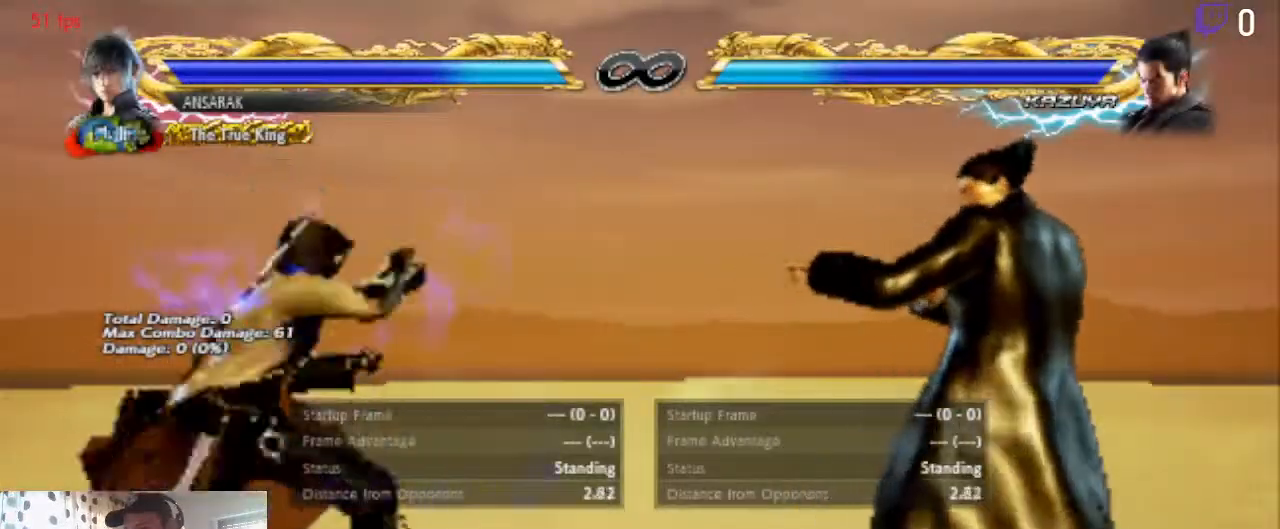
{"buttons": [], "left_stick": "center", "right_stick": "center", "events": [[67, "B", "up"]]}
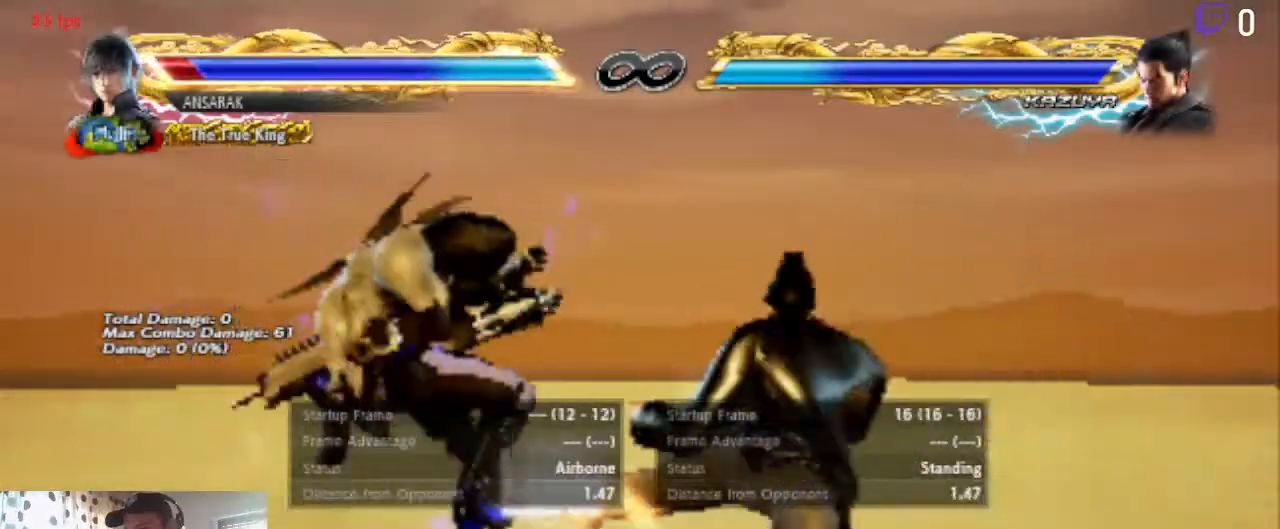
{"buttons": ["A"], "left_stick": "center", "right_stick": "center", "events": [[400, "A", "down"]]}
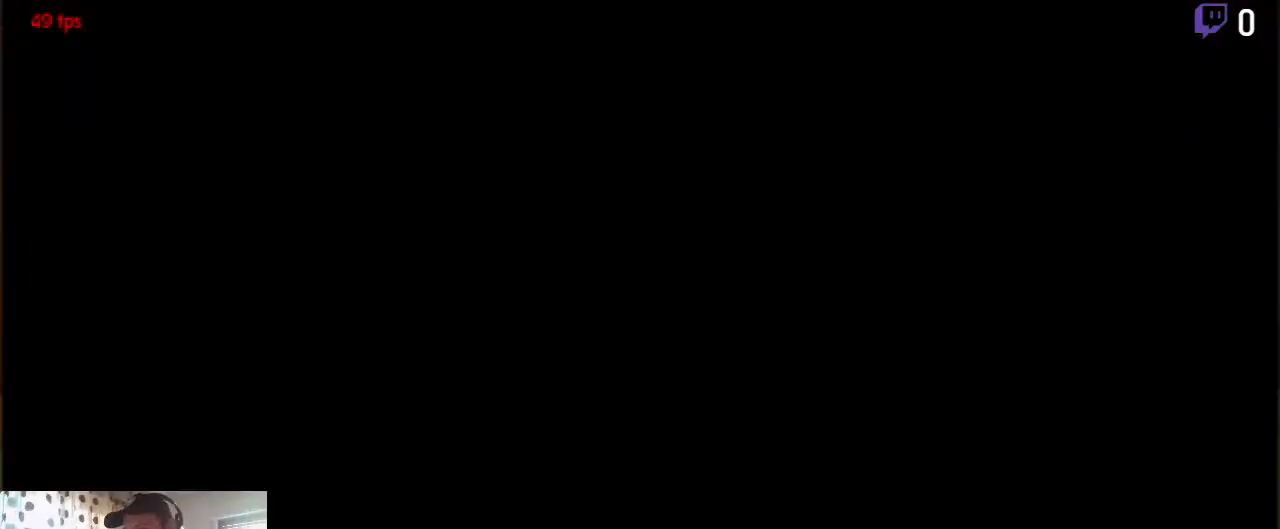
{"buttons": [], "left_stick": "center", "right_stick": "center", "events": [[34, "A", "up"]]}
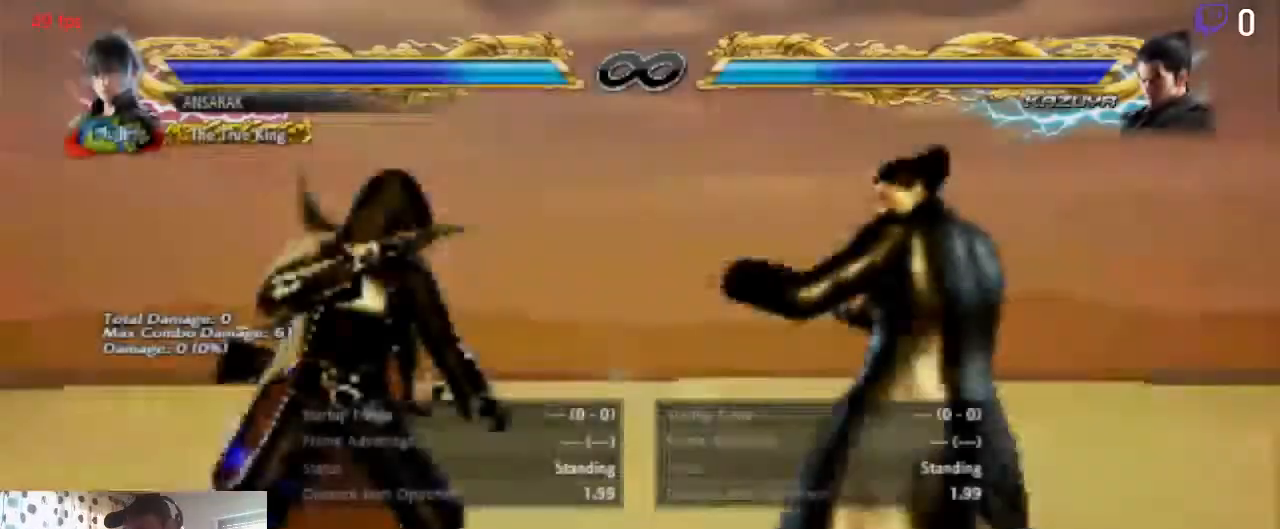
{"buttons": ["DPAD_LEFT"], "left_stick": "center", "right_stick": "center", "events": [[33, "B", "down"], [66, "B", "up"], [233, "DPAD_LEFT", "down"], [267, "DPAD_DOWN", "down"], [467, "DPAD_DOWN", "up"]]}
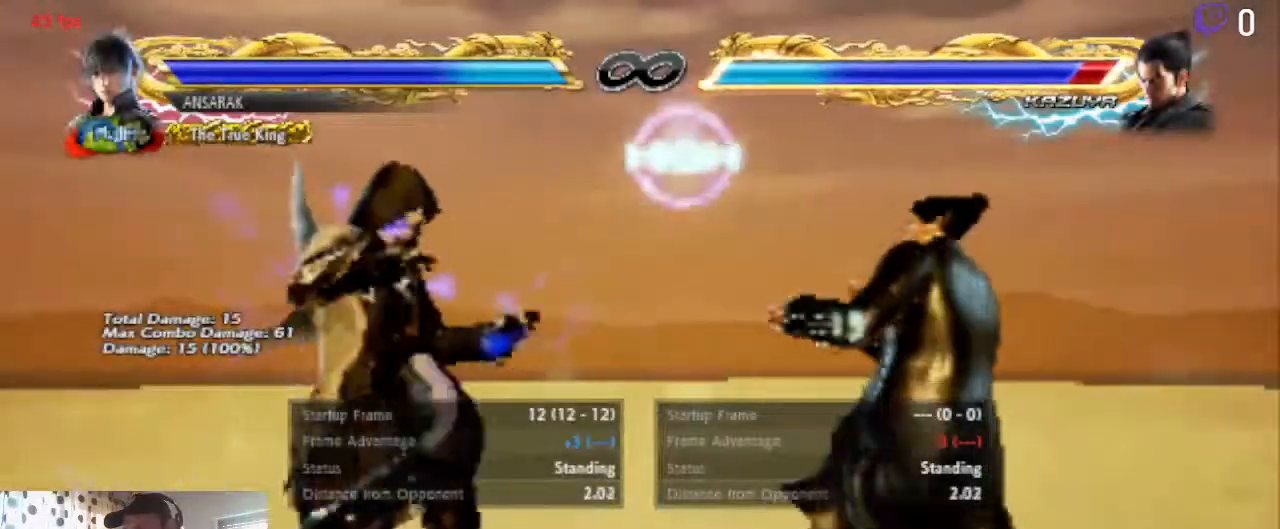
{"buttons": ["DPAD_DOWN", "DPAD_LEFT"], "left_stick": "center", "right_stick": "center", "events": [[301, "DPAD_LEFT", "up"], [434, "DPAD_DOWN", "down"], [434, "DPAD_LEFT", "down"]]}
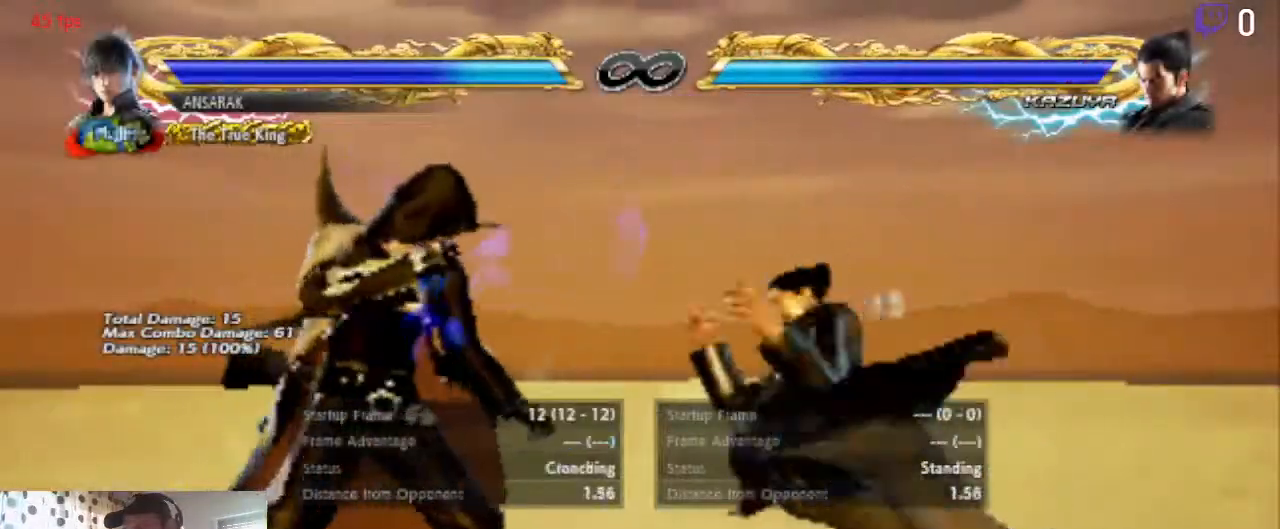
{"buttons": [], "left_stick": "center", "right_stick": "center", "events": [[300, "DPAD_DOWN", "up"], [333, "DPAD_LEFT", "up"], [333, "Y", "down"], [367, "Y", "up"]]}
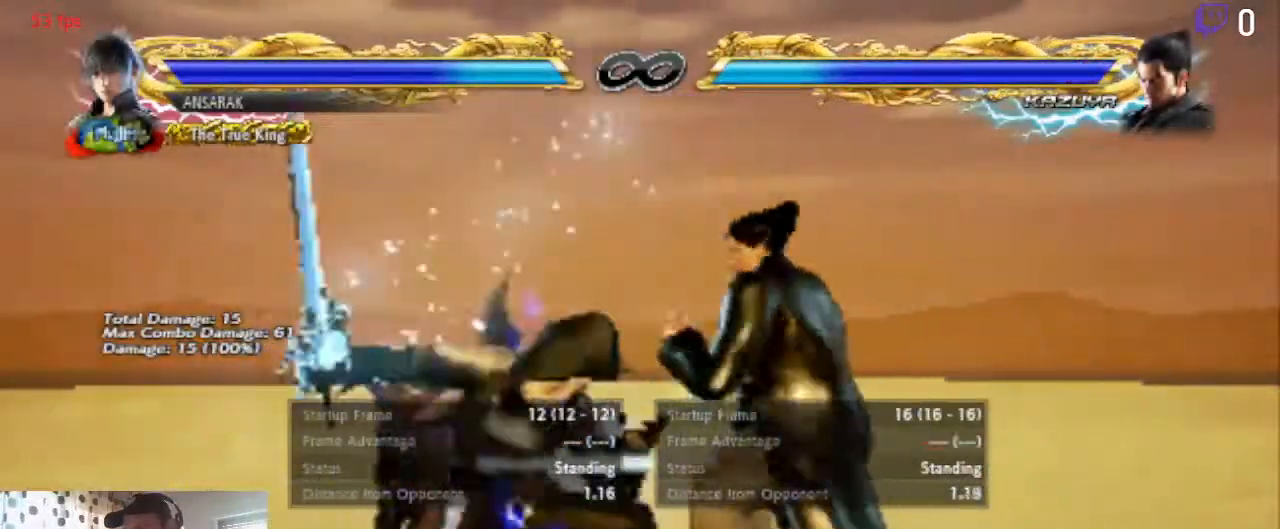
{"buttons": [], "left_stick": "center", "right_stick": "center", "events": [[34, "Y", "down"], [100, "Y", "up"]]}
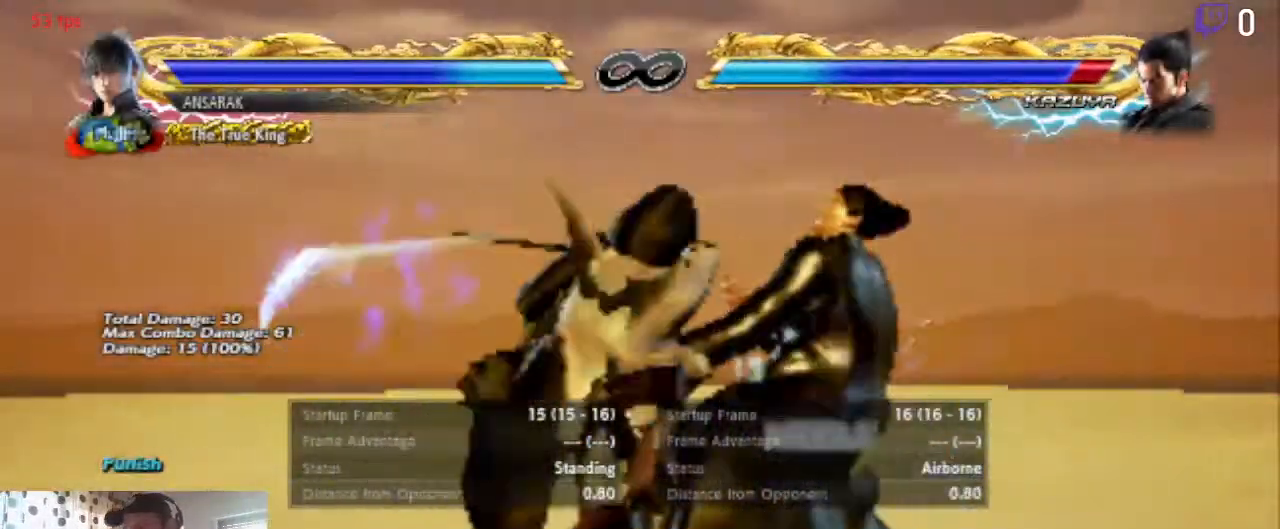
{"buttons": [], "left_stick": "center", "right_stick": "center", "events": []}
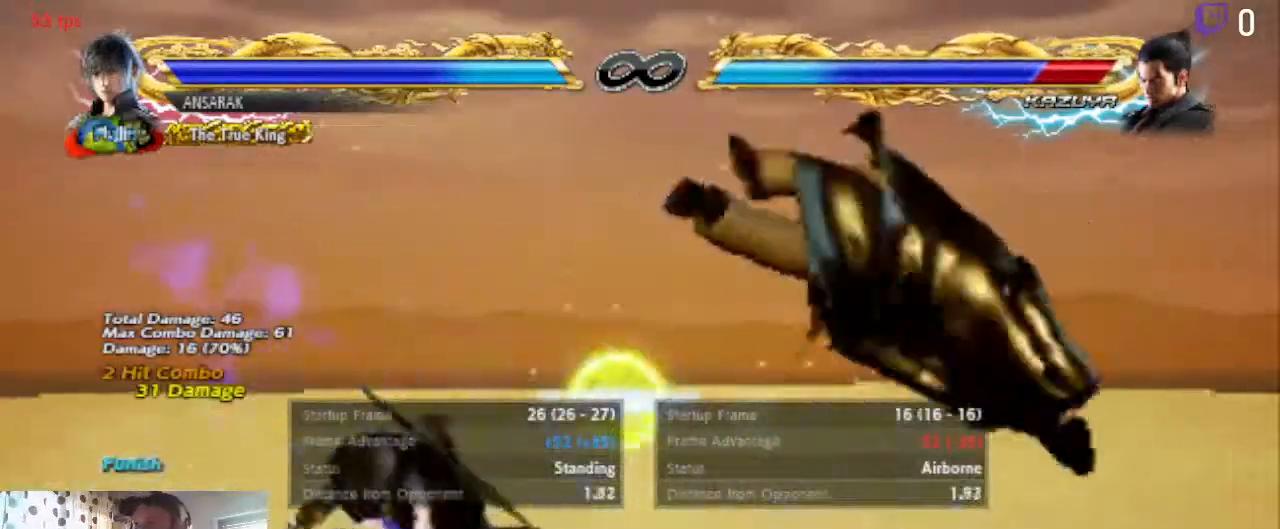
{"buttons": ["Y"], "left_stick": "center", "right_stick": "center", "events": [[67, "DPAD_RIGHT", "down"], [167, "DPAD_RIGHT", "up"], [200, "DPAD_RIGHT", "down"], [267, "DPAD_RIGHT", "up"], [334, "B", "down"], [367, "B", "up"], [467, "Y", "down"]]}
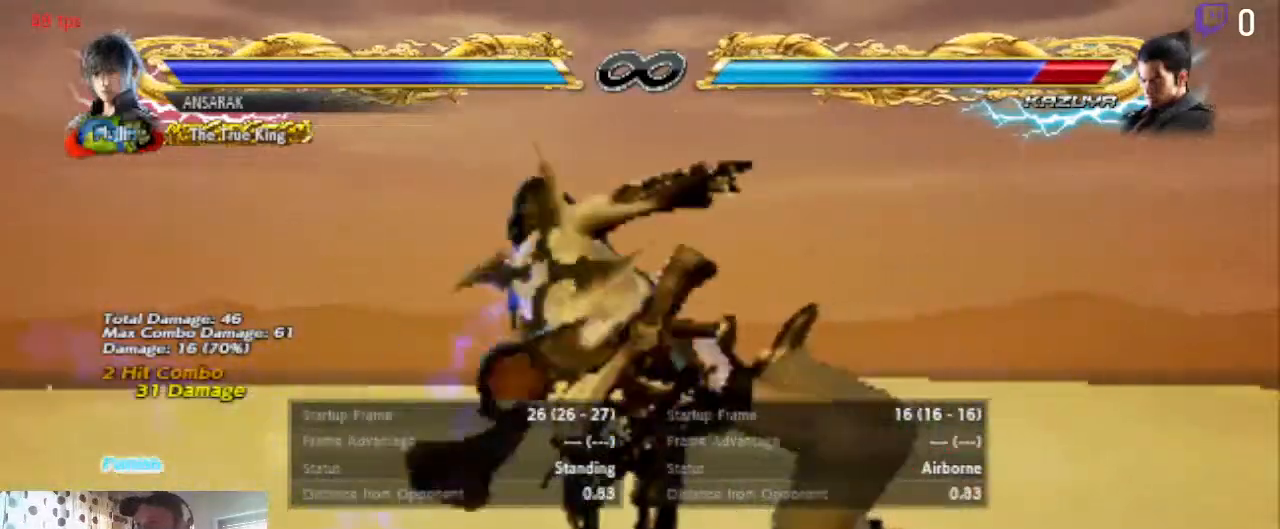
{"buttons": [], "left_stick": "center", "right_stick": "center", "events": [[67, "Y", "up"]]}